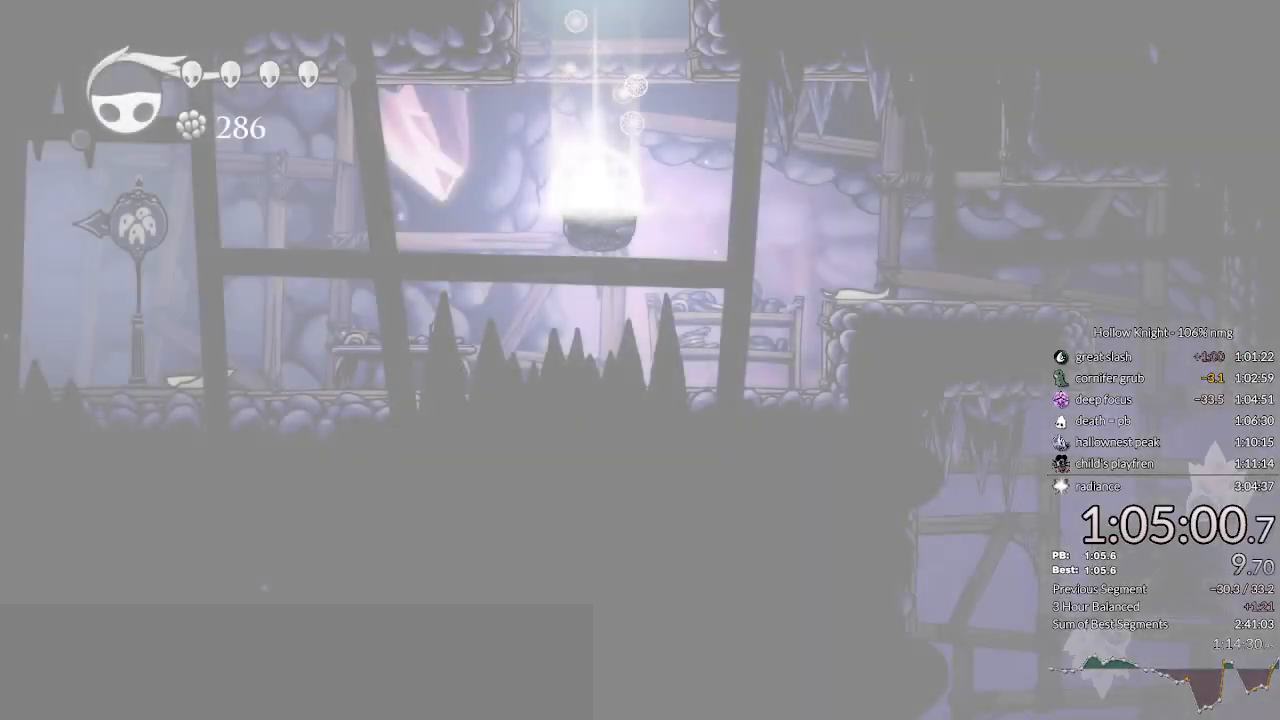
Gameplay with keyboard; each line is a JSON object with the keys held at the frame after it. "events" lists presses ("down") and releases ("up") of "cast", "cdash", "dash", "dnail", "down", "escape", "focus", "inv", "jump", "left", "nail", "return", "right" and "up" between this image and that frame as [ms after this image, input, new state], when the widget could be followed in between. No other keys are recorded. Mouse input is not recorded. Key names are as the overlay labels them; some are game actions (e.g. jump) rather than physical keys.
{"keys": [], "events": [[33, "right", "up"], [67, "left", "down"], [100, "down", "up"], [167, "left", "up"], [200, "right", "down"], [300, "right", "up"]]}
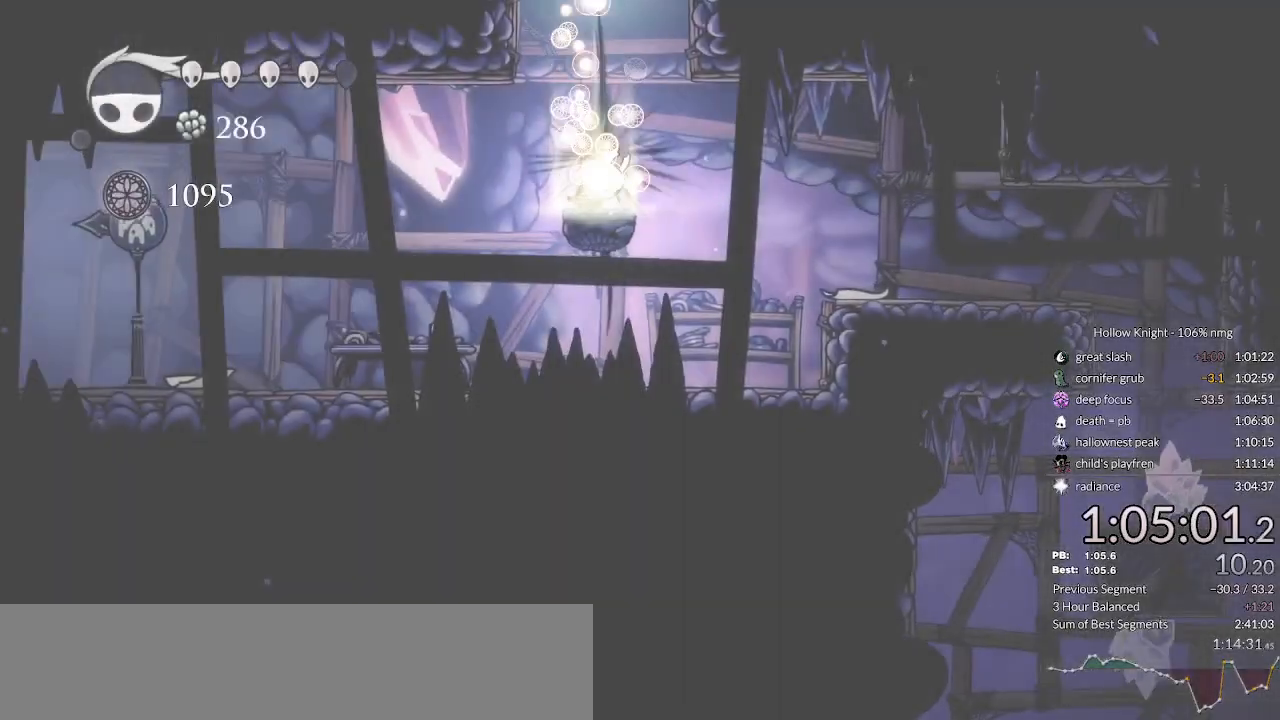
{"keys": ["right"], "events": [[433, "right", "down"]]}
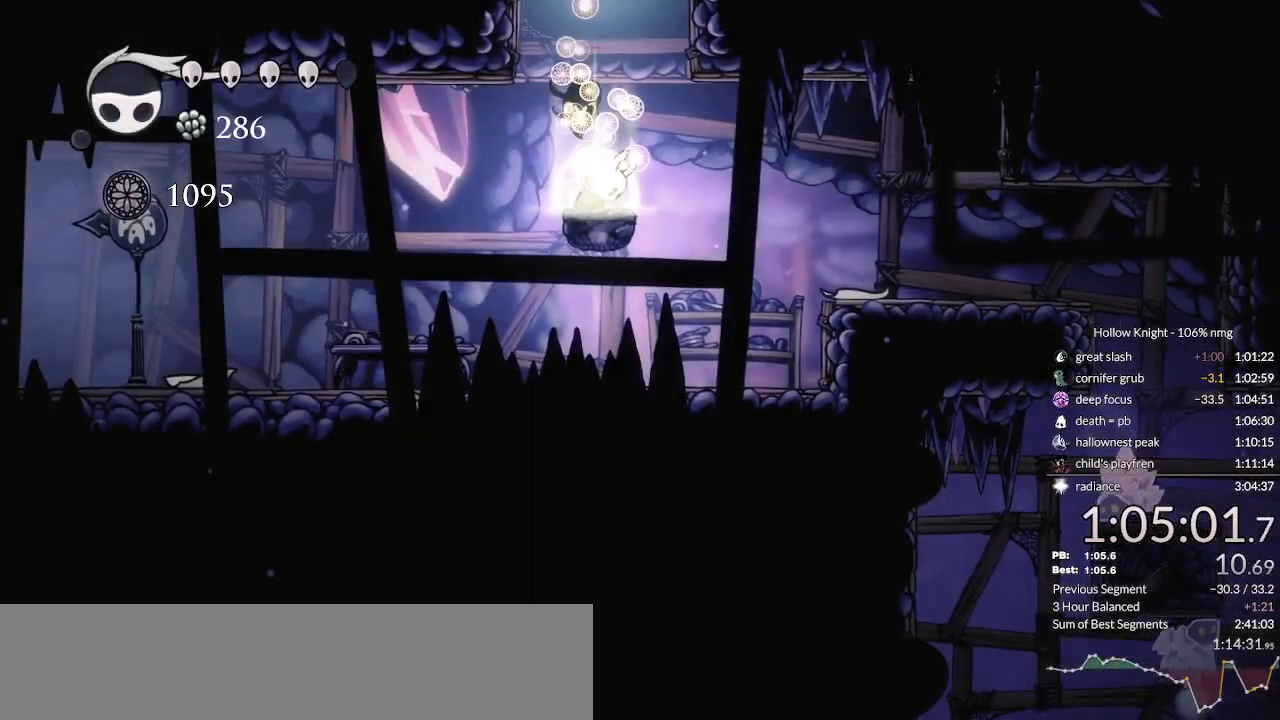
{"keys": ["jump"], "events": [[33, "down", "down"], [33, "right", "up"], [67, "left", "down"], [100, "left", "up"], [133, "down", "up"], [400, "jump", "down"]]}
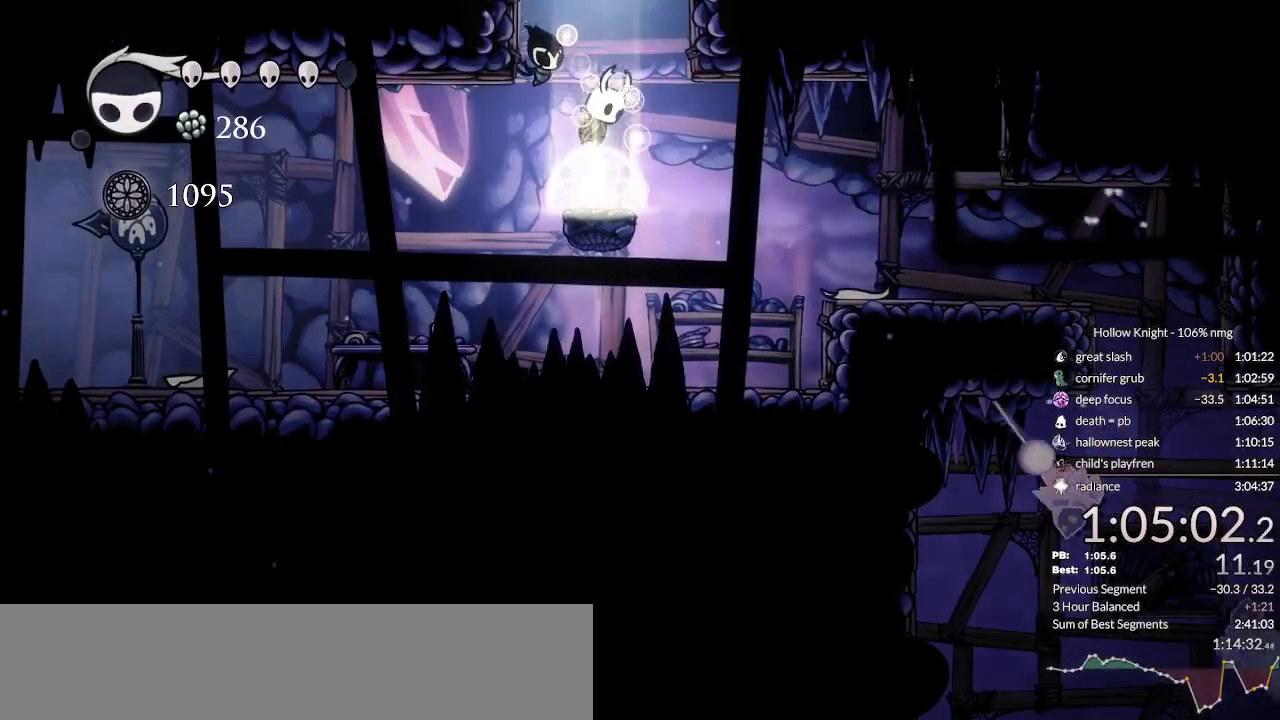
{"keys": ["right"], "events": [[67, "right", "down"], [433, "jump", "up"]]}
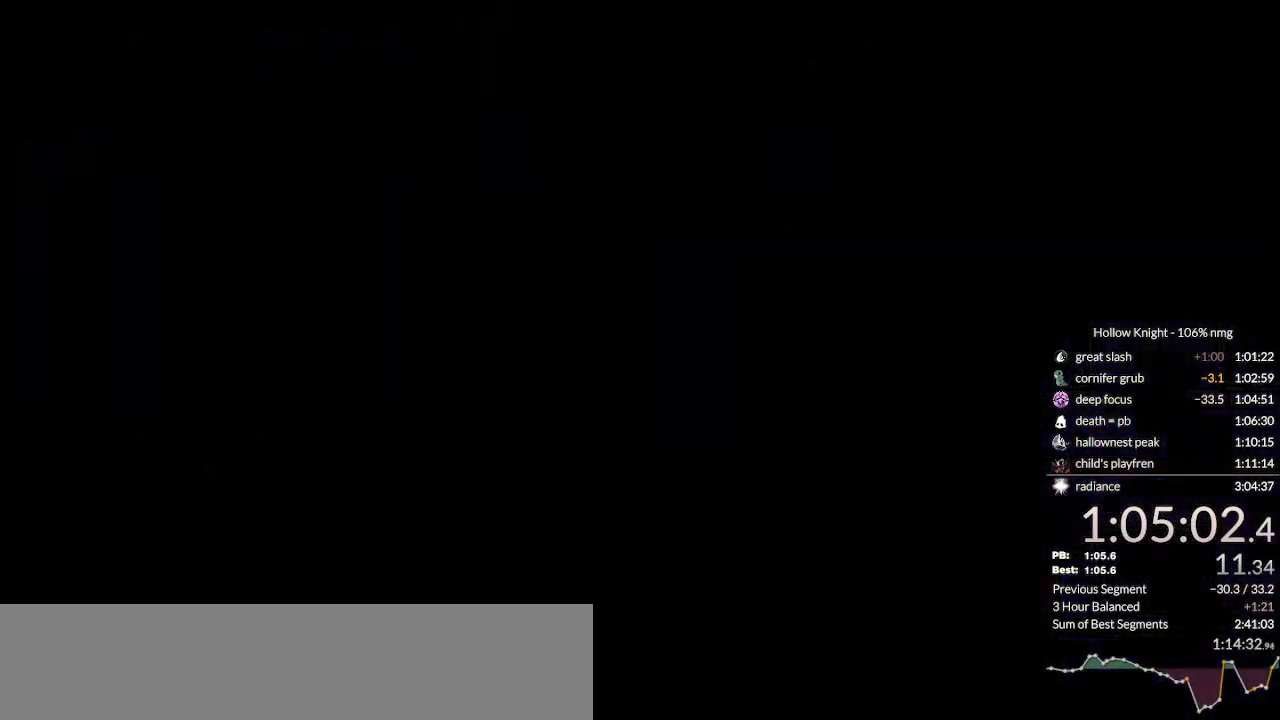
{"keys": ["dash", "right"], "events": [[33, "down", "down"], [33, "nail", "down"], [33, "right", "up"], [100, "jump", "down"], [133, "nail", "up"], [167, "jump", "up"], [200, "nail", "down"], [233, "jump", "down"], [300, "nail", "up"], [367, "jump", "up"], [433, "down", "up"], [433, "right", "down"], [500, "dash", "down"]]}
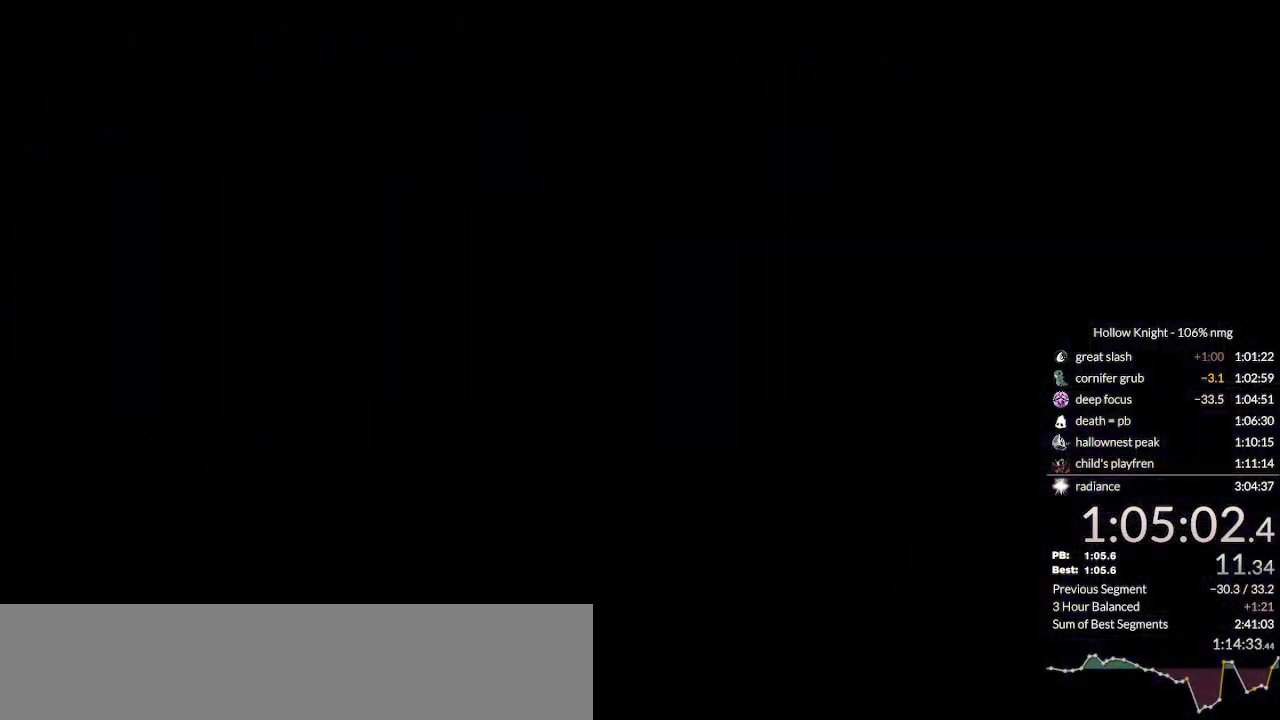
{"keys": ["dash", "right"], "events": [[100, "dash", "up"], [167, "dash", "down"], [233, "dash", "up"], [300, "dash", "down"], [367, "dash", "up"], [433, "dash", "down"]]}
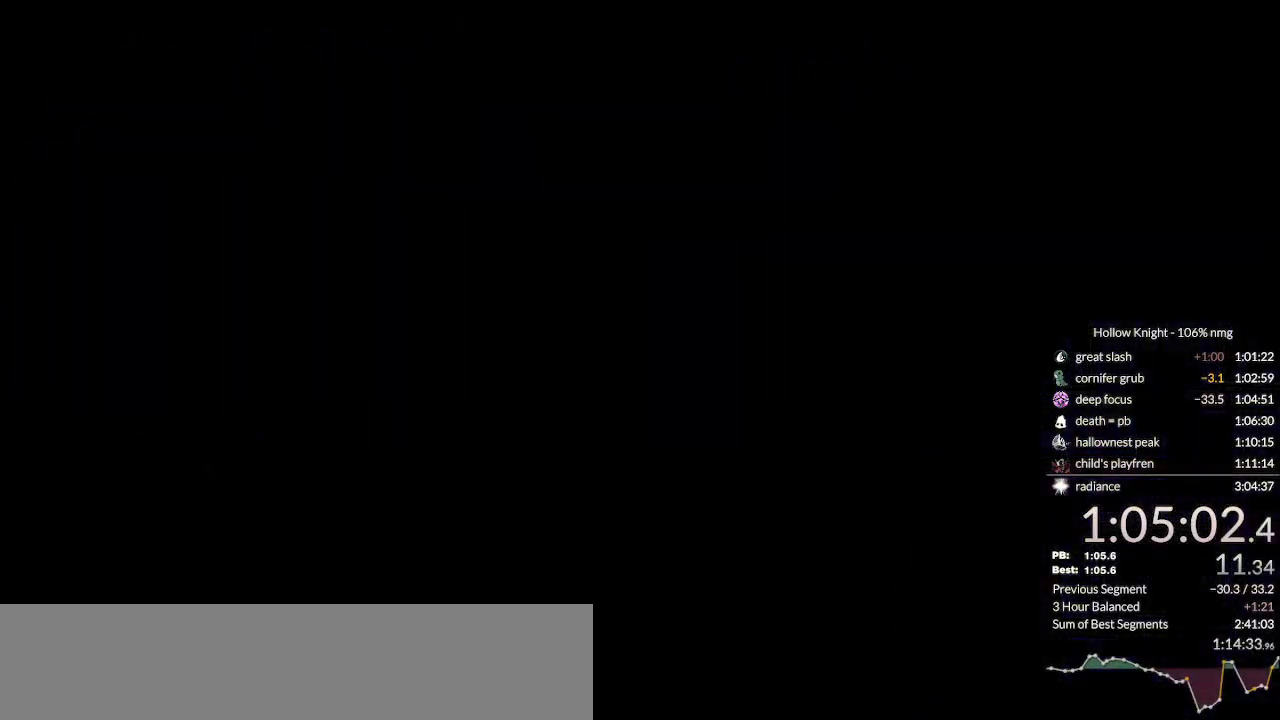
{"keys": ["right"], "events": [[33, "dash", "up"], [133, "dash", "down"], [300, "dash", "up"]]}
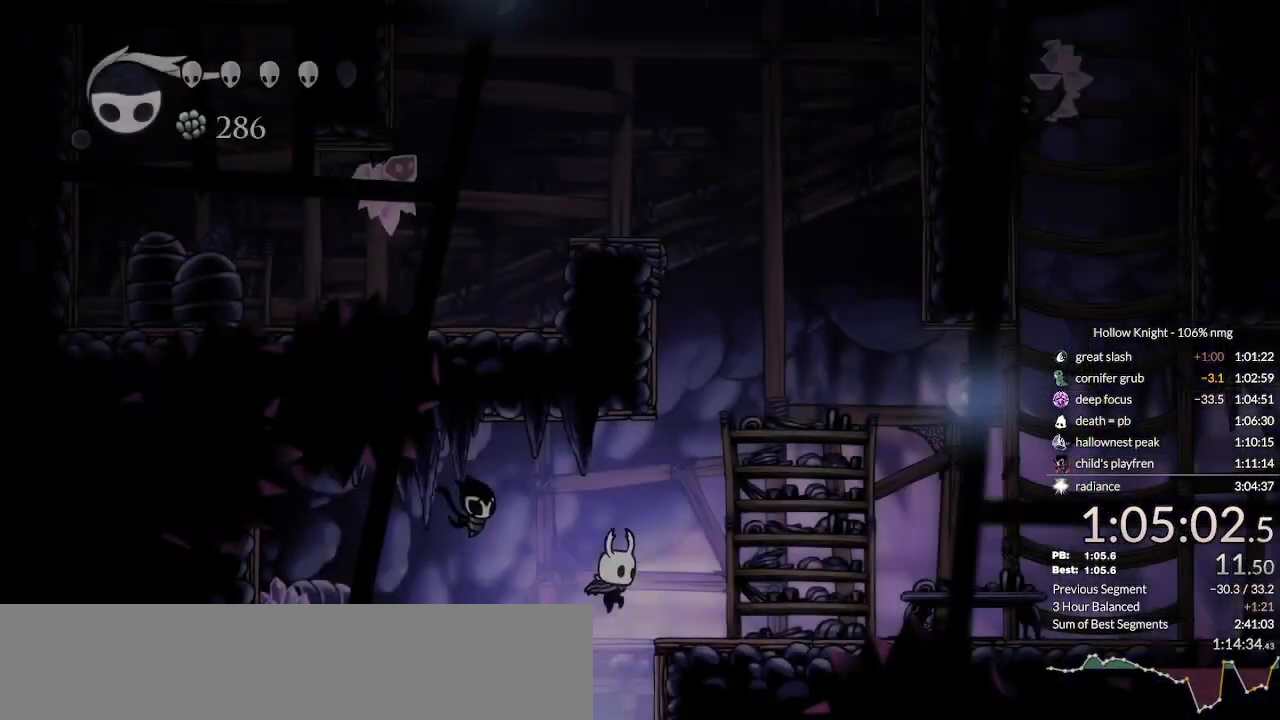
{"keys": ["dash", "right", "up"], "events": [[400, "dash", "down"], [467, "up", "down"]]}
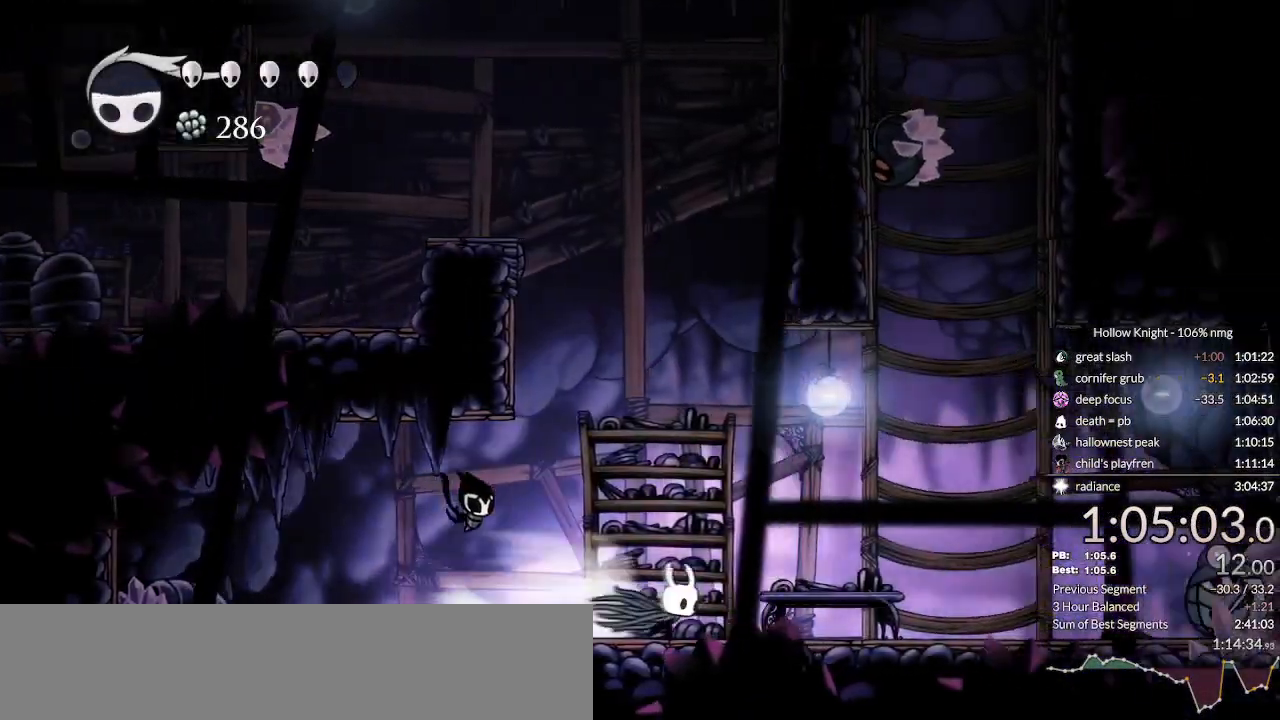
{"keys": ["down", "jump"], "events": [[33, "dash", "up"], [33, "up", "up"], [200, "jump", "down"], [367, "down", "down"], [400, "right", "up"]]}
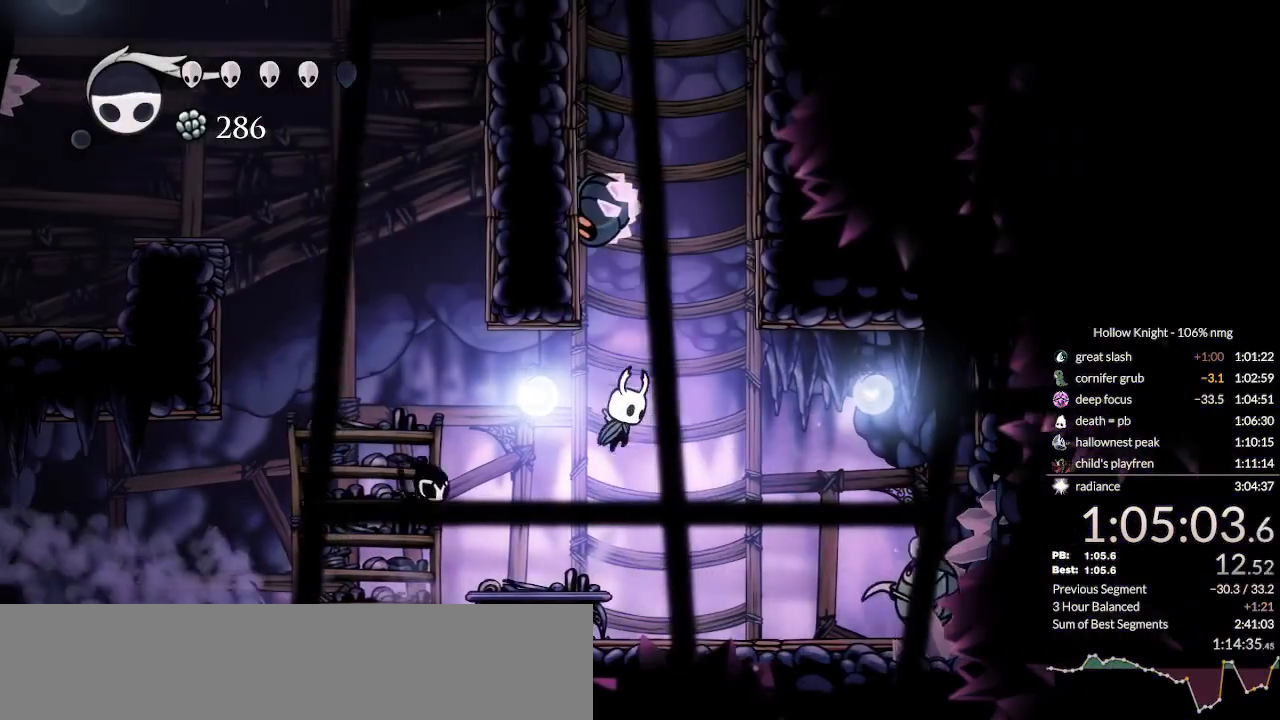
{"keys": ["down", "jump", "right"], "events": [[33, "jump", "up"], [100, "jump", "down"], [167, "right", "down"]]}
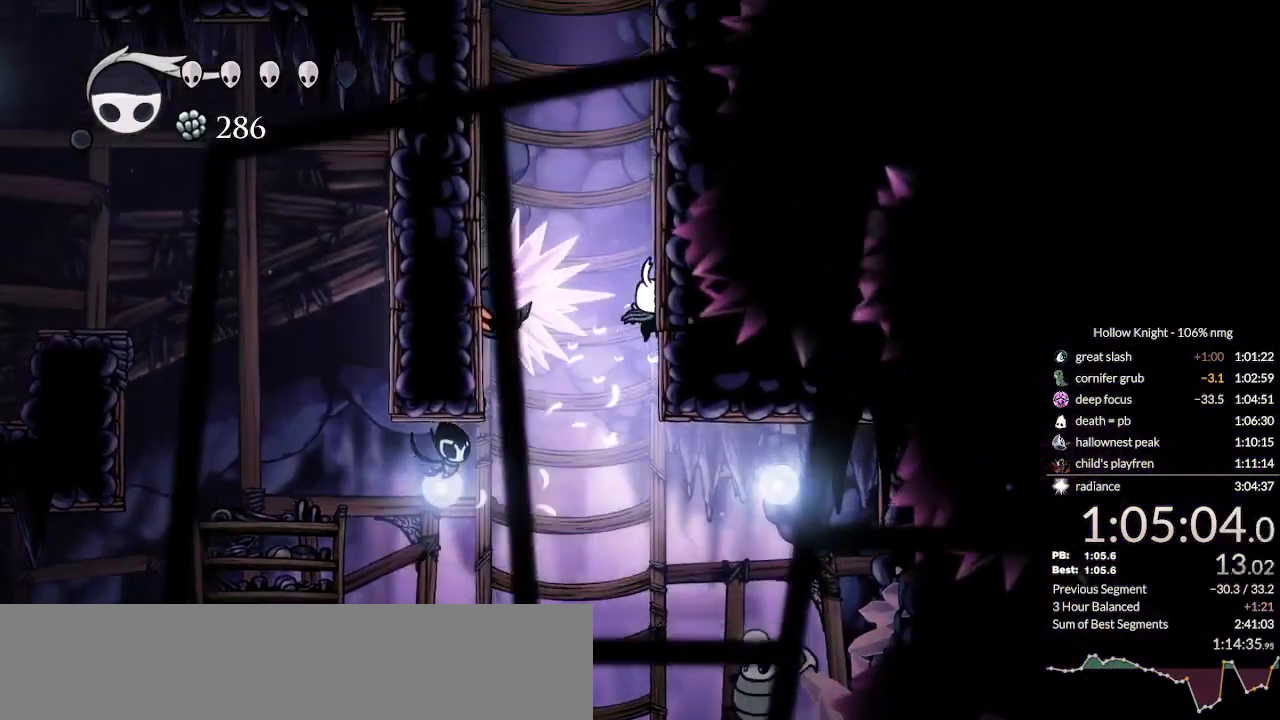
{"keys": ["down", "jump", "right"], "events": [[100, "jump", "up"], [133, "up", "down"], [167, "jump", "down"], [233, "up", "up"]]}
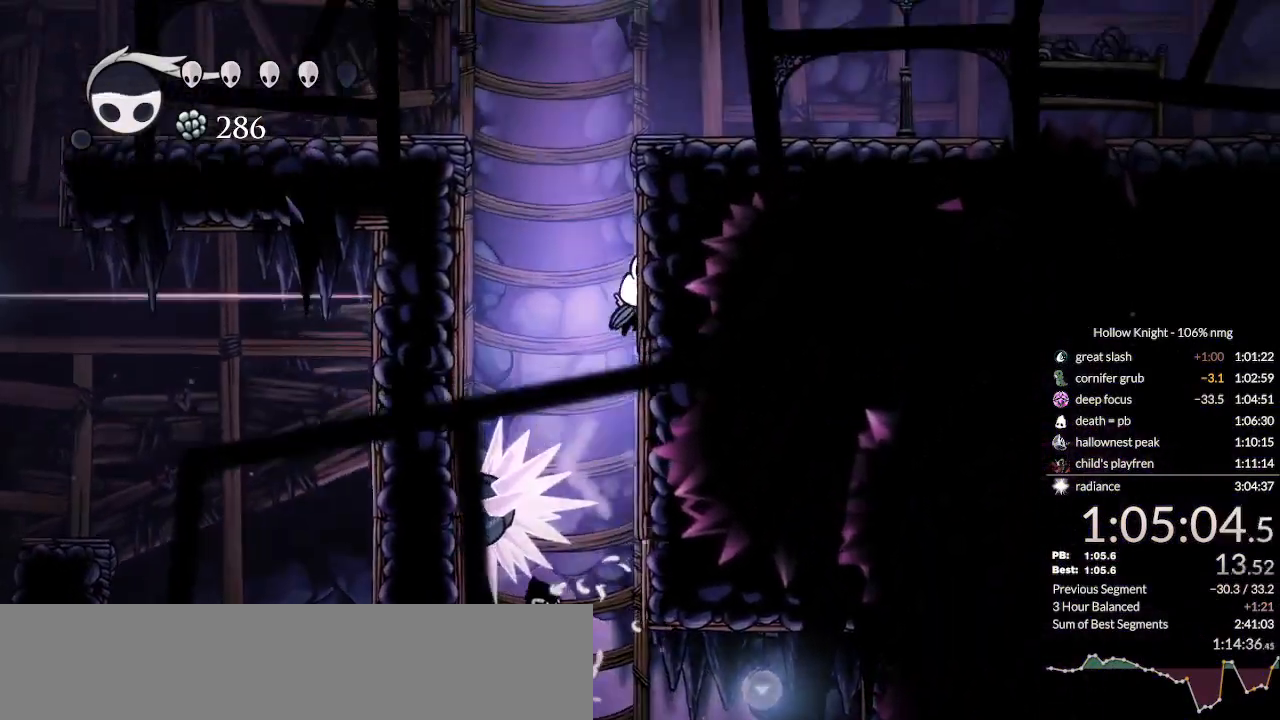
{"keys": ["right"], "events": [[33, "jump", "up"], [67, "jump", "down"], [400, "jump", "up"], [467, "down", "up"]]}
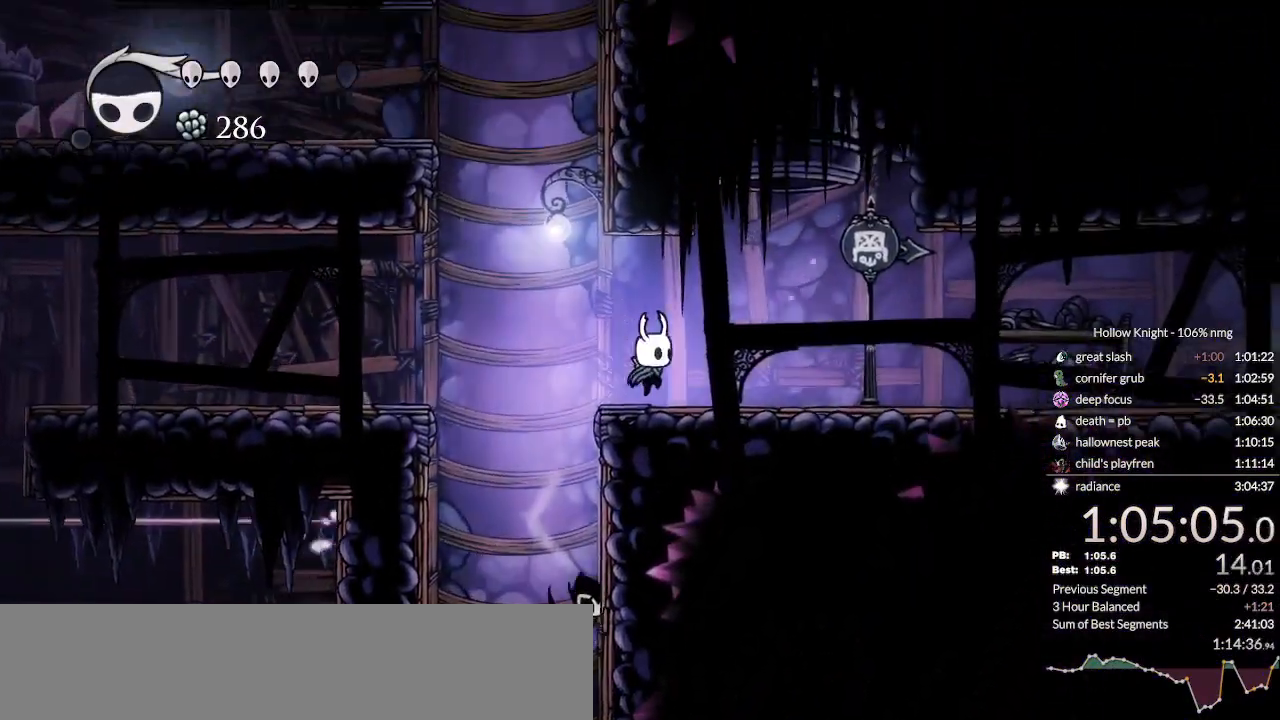
{"keys": ["cdash", "right"], "events": [[67, "cdash", "down"]]}
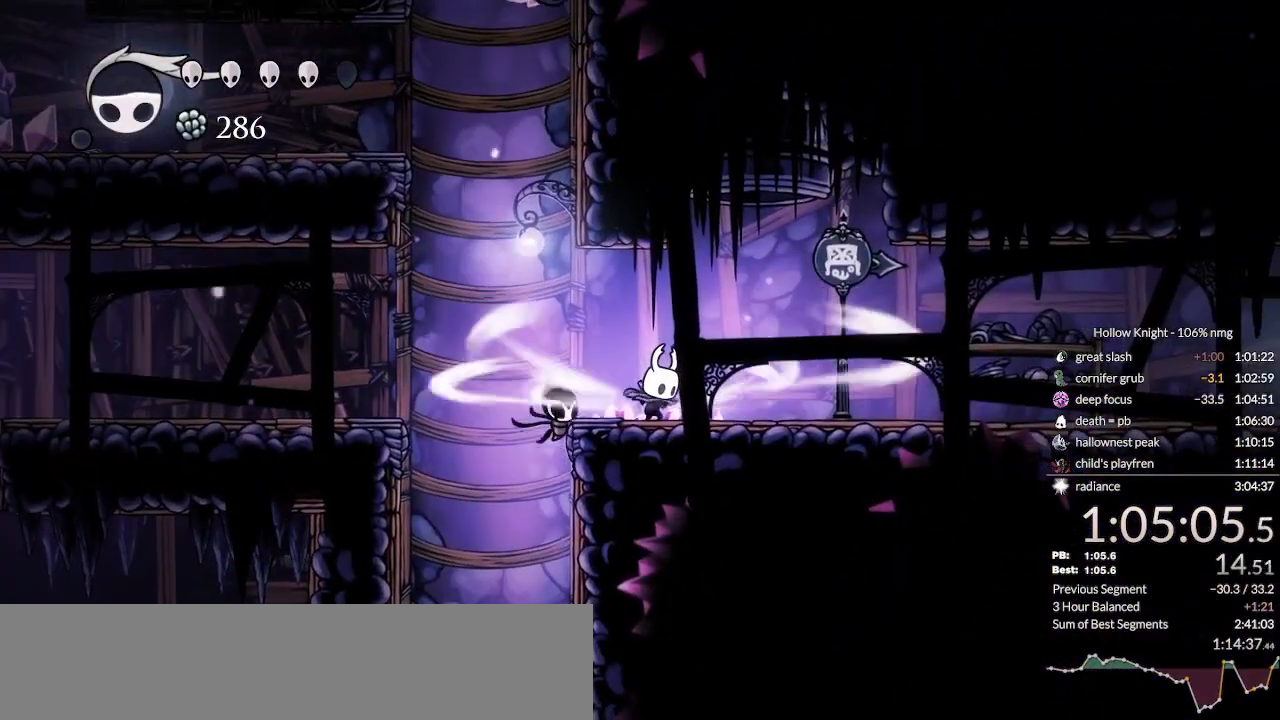
{"keys": [], "events": [[433, "cdash", "up"], [433, "right", "up"]]}
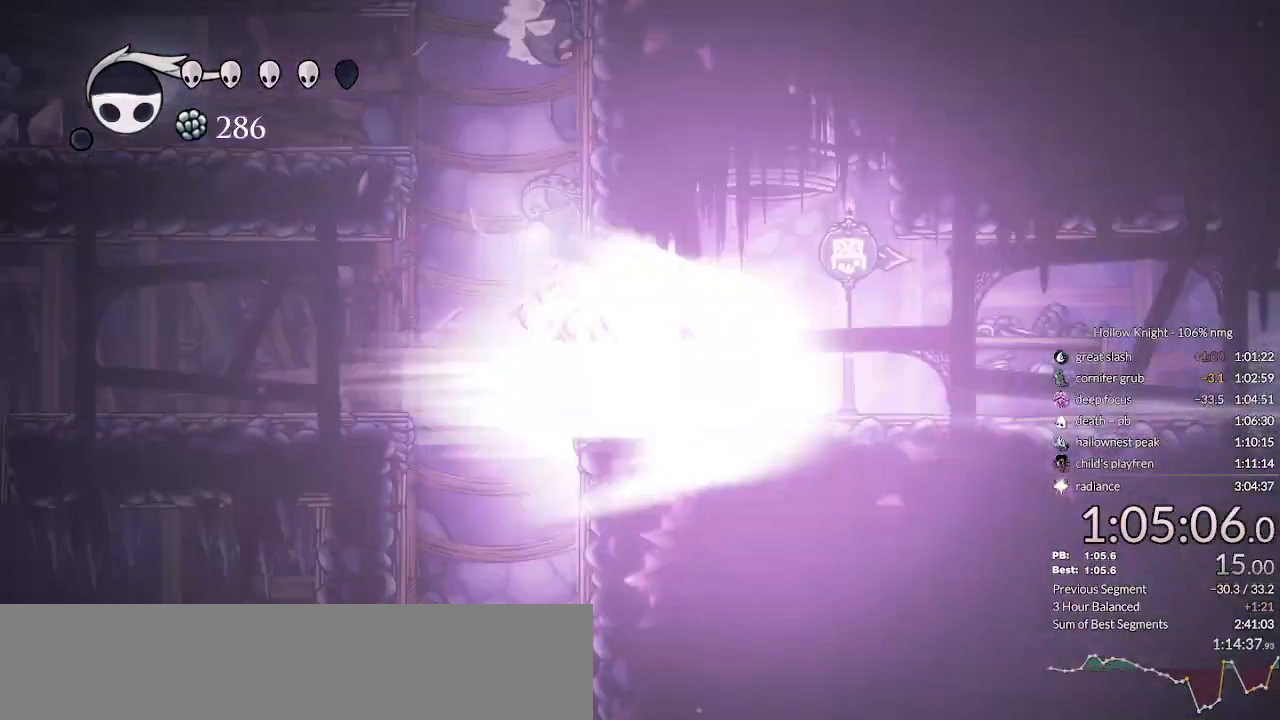
{"keys": [], "events": []}
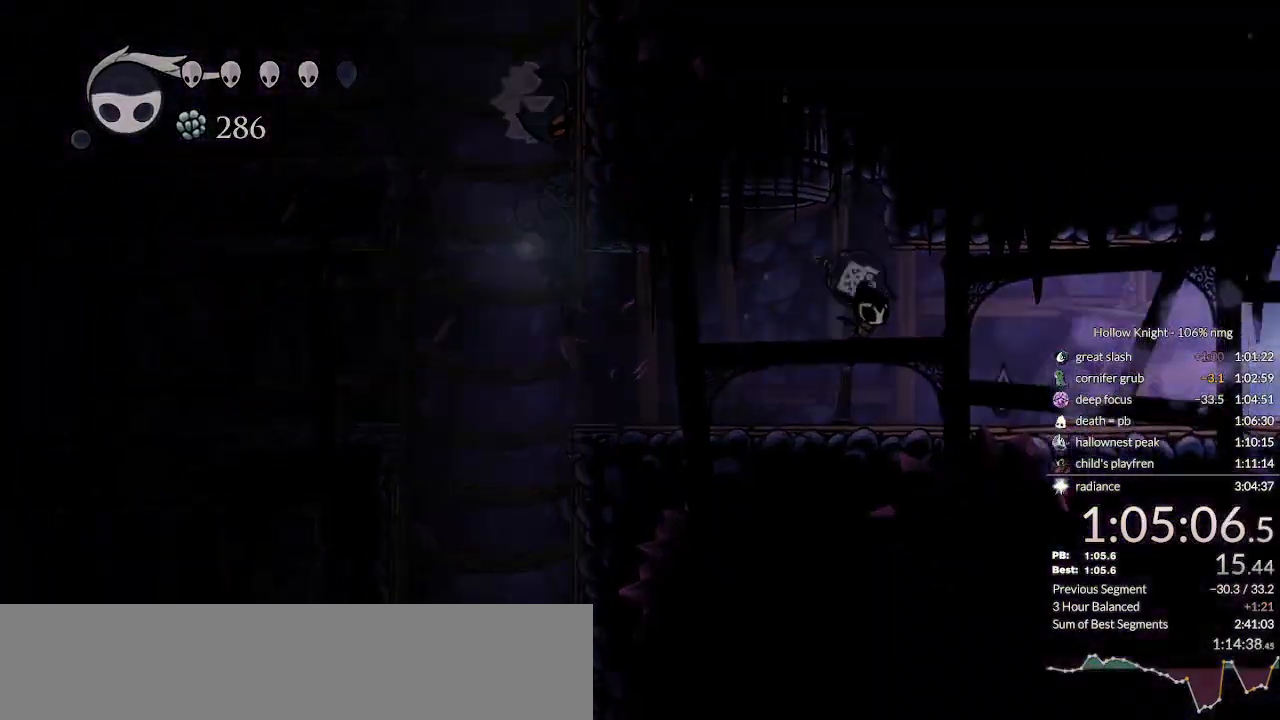
{"keys": [], "events": []}
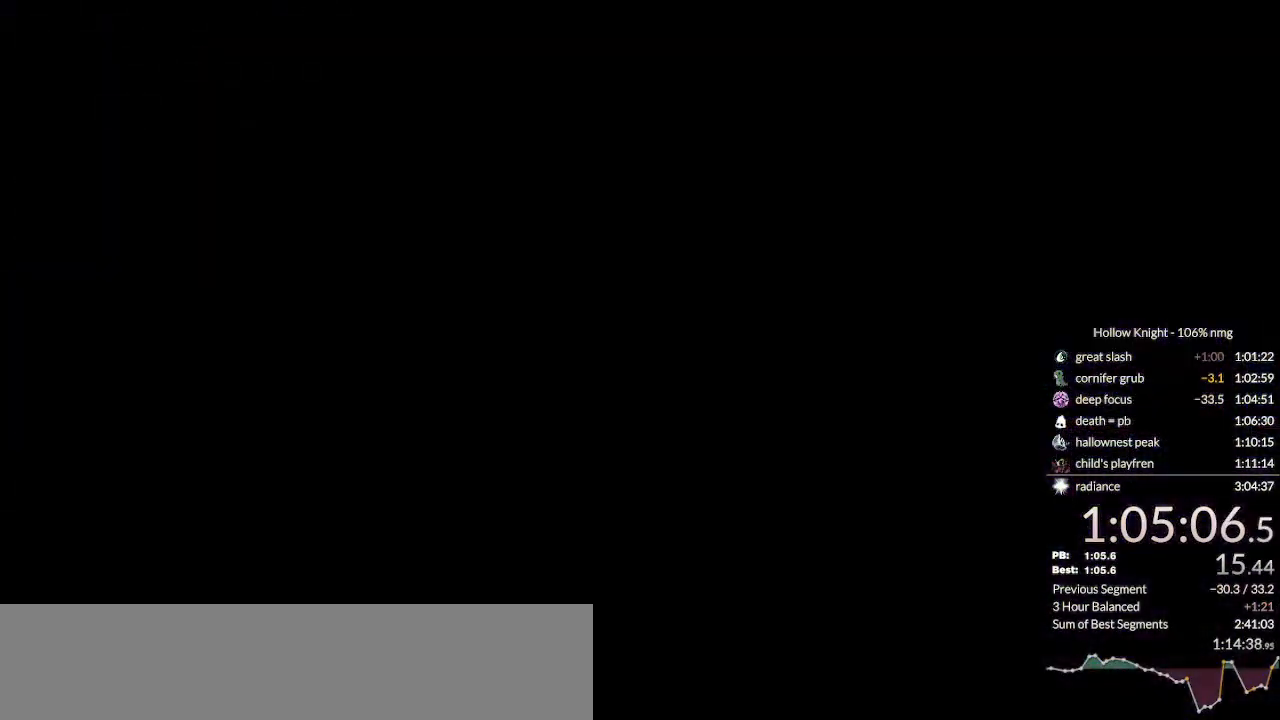
{"keys": [], "events": []}
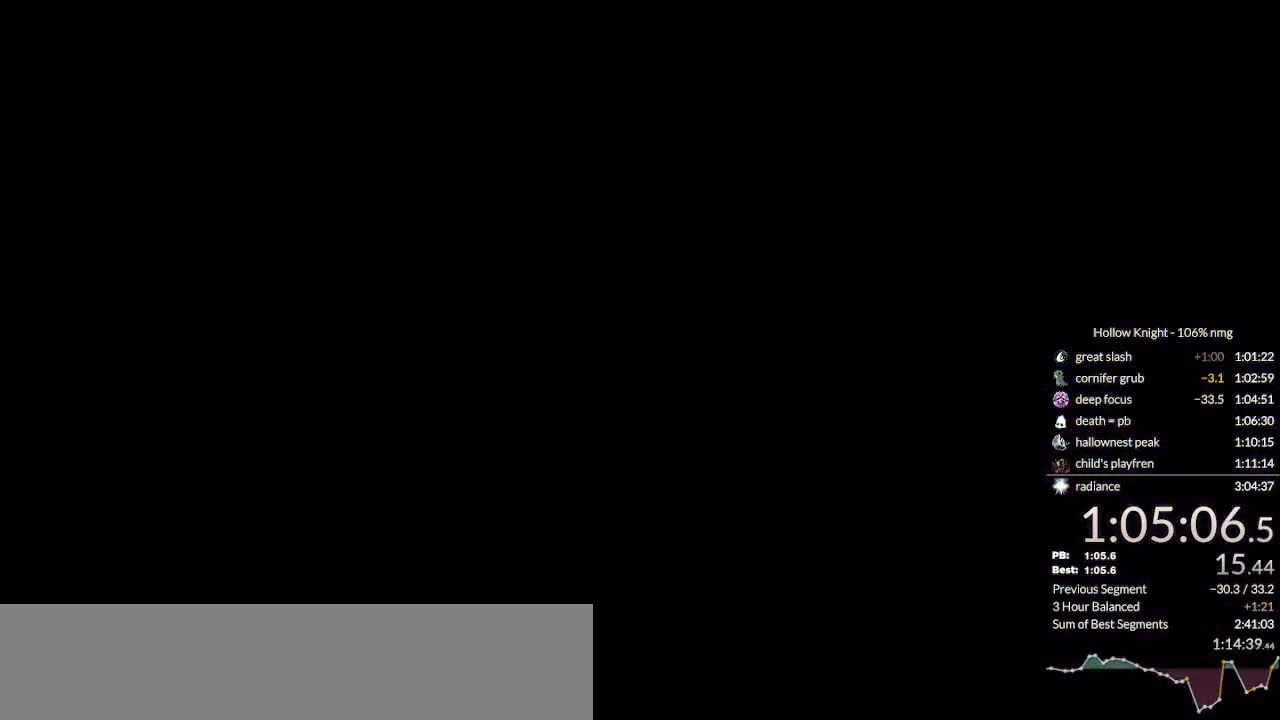
{"keys": [], "events": []}
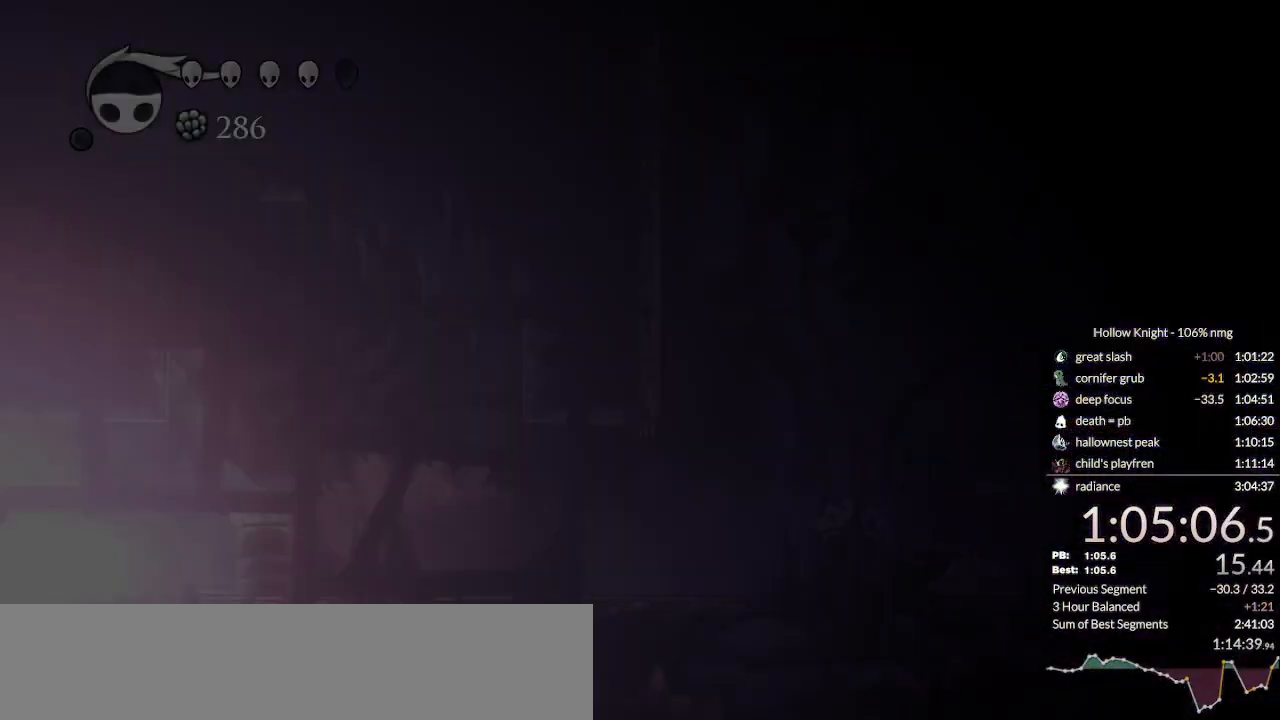
{"keys": []}
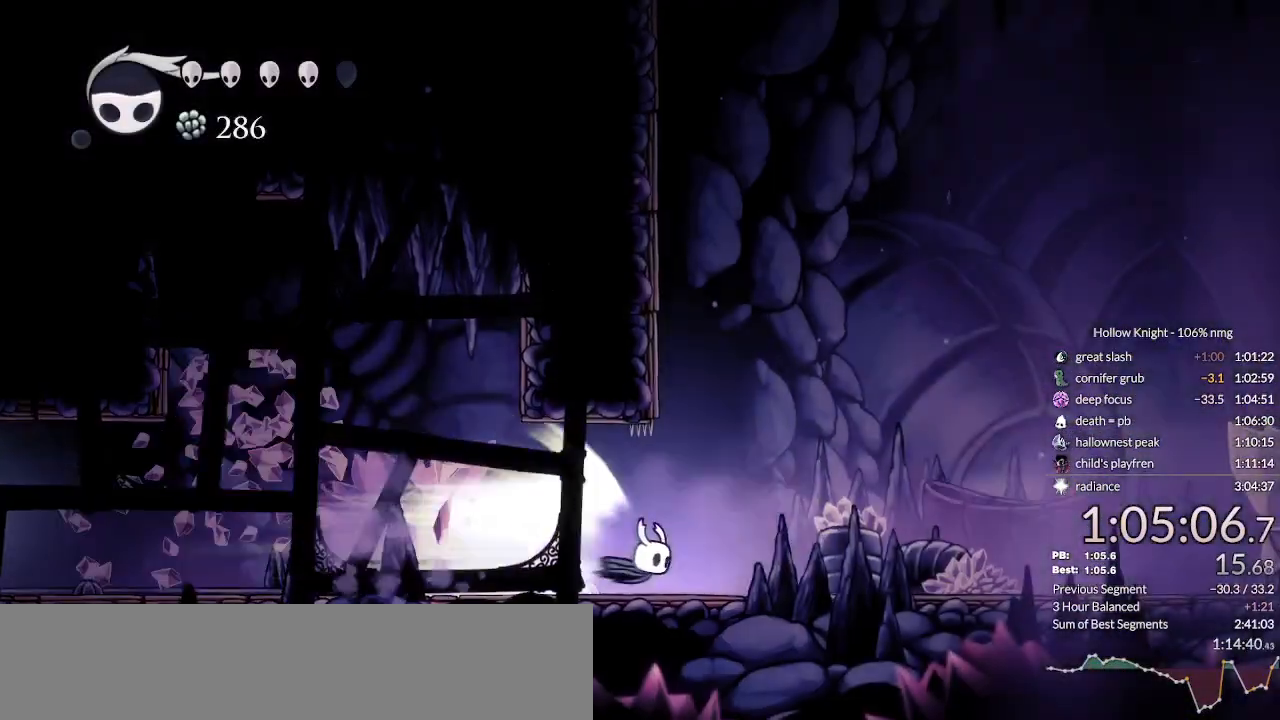
{"keys": ["right"], "events": [[233, "jump", "down"], [233, "right", "down"], [367, "jump", "up"]]}
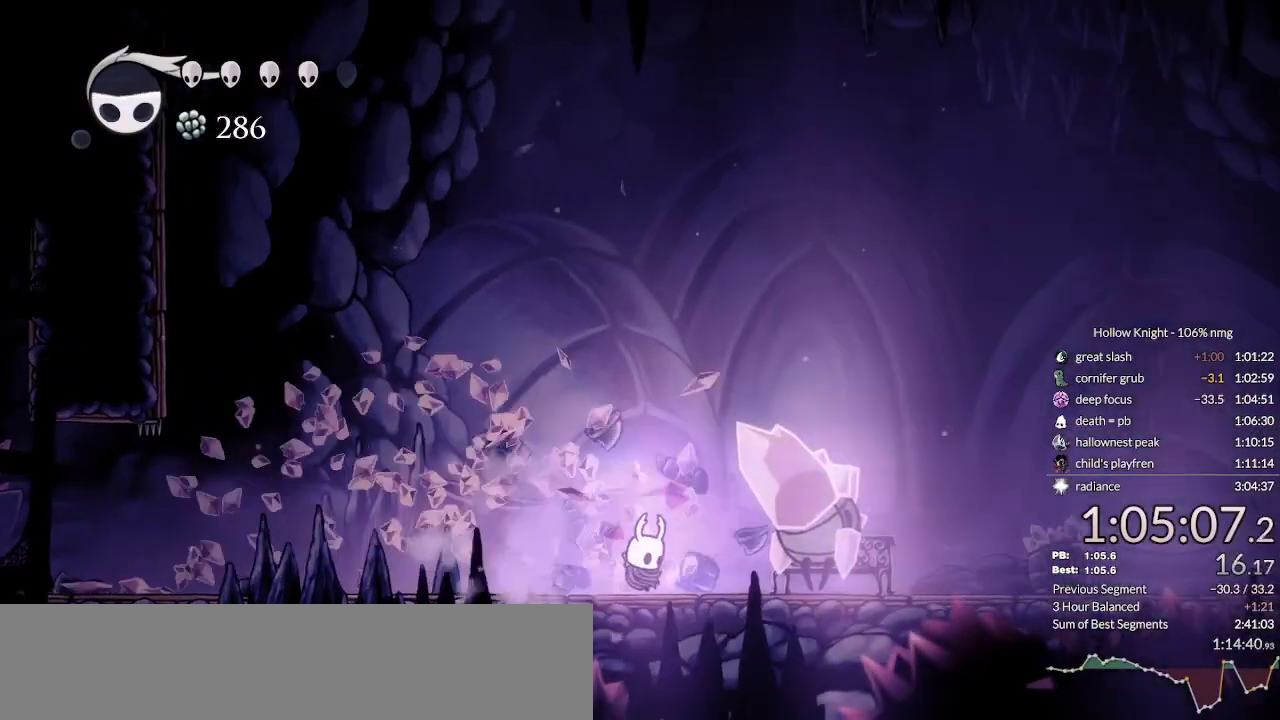
{"keys": ["dnail"], "events": [[233, "right", "up"], [400, "dnail", "down"]]}
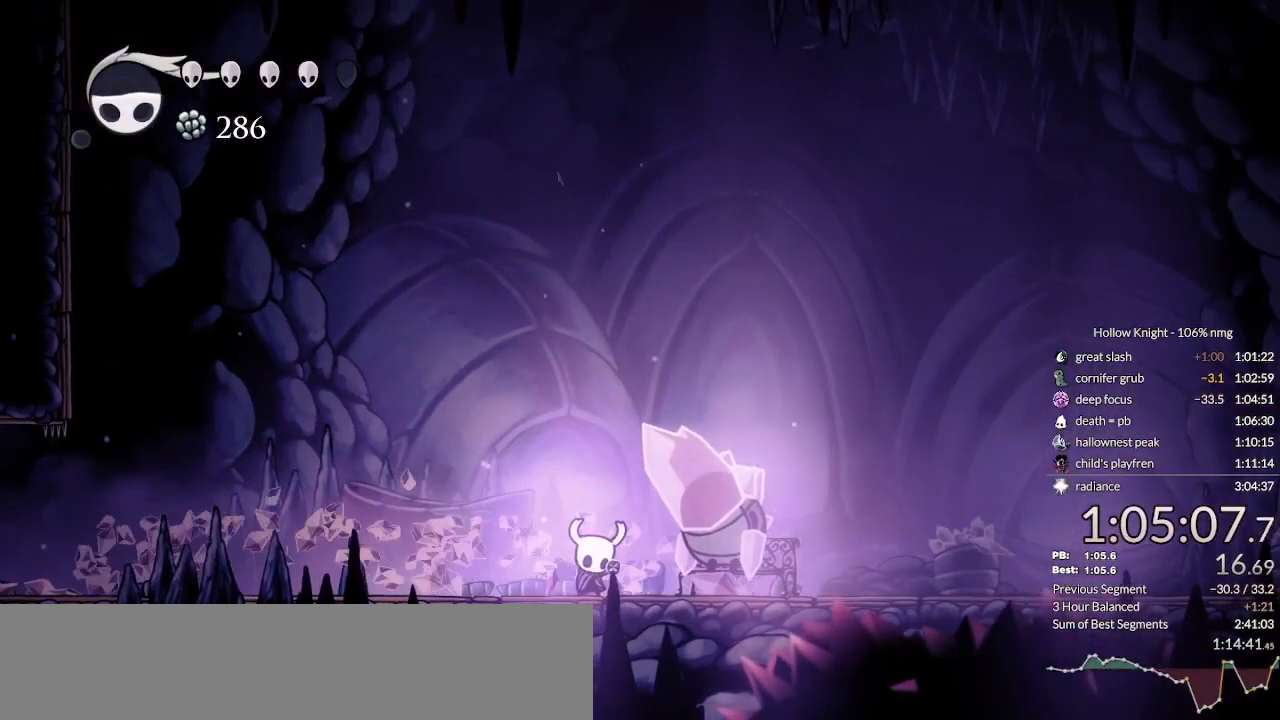
{"keys": ["dnail"], "events": []}
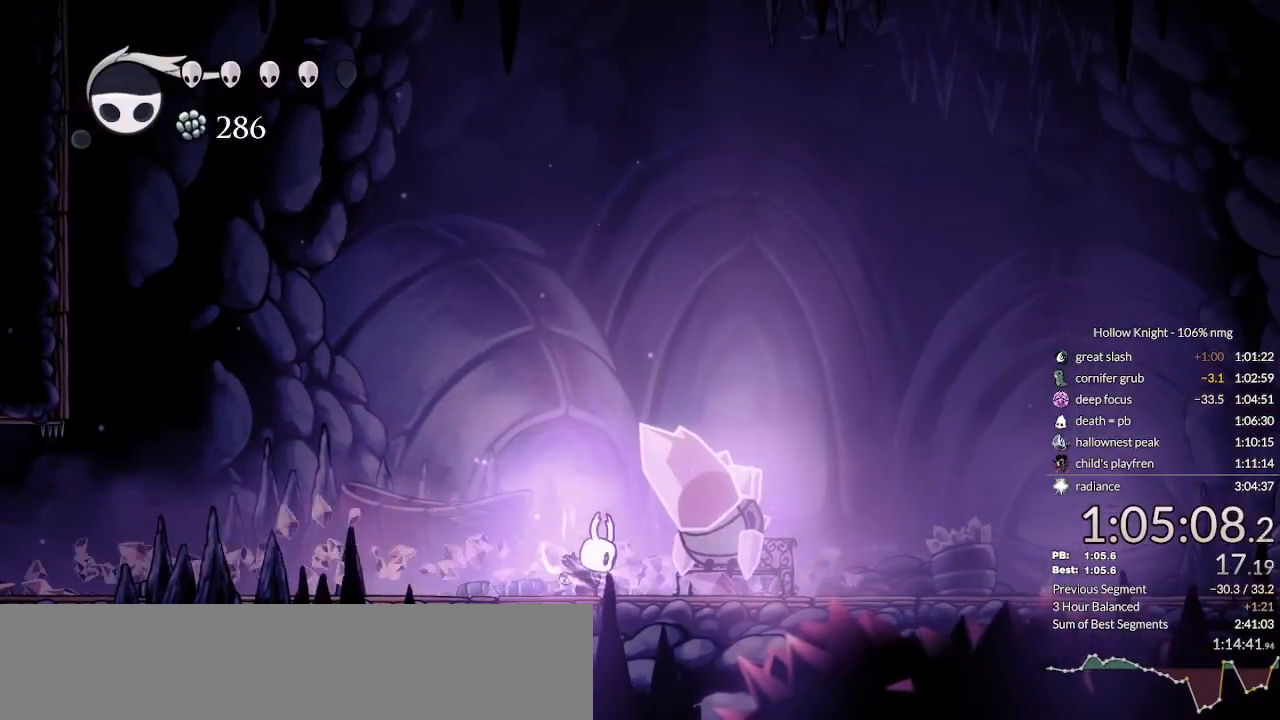
{"keys": ["dnail"], "events": []}
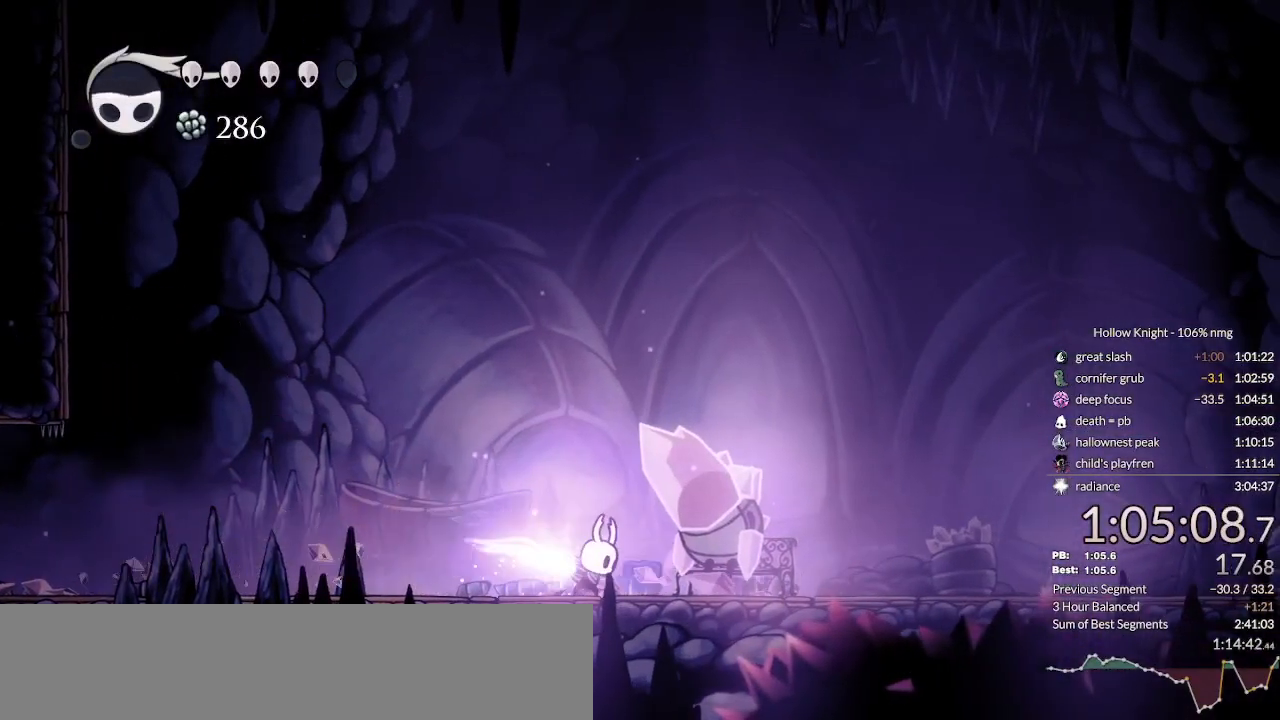
{"keys": [], "events": [[467, "dnail", "up"]]}
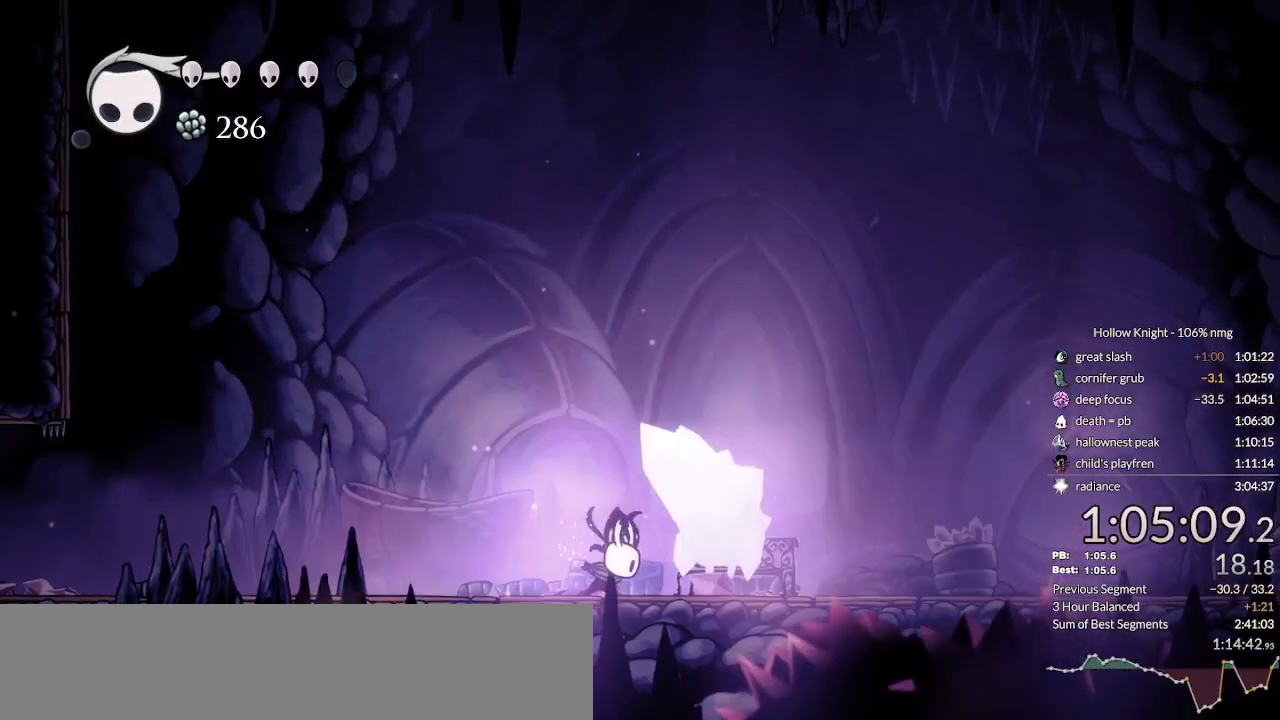
{"keys": ["dnail"], "events": [[33, "right", "down"], [167, "dnail", "down"], [167, "right", "up"]]}
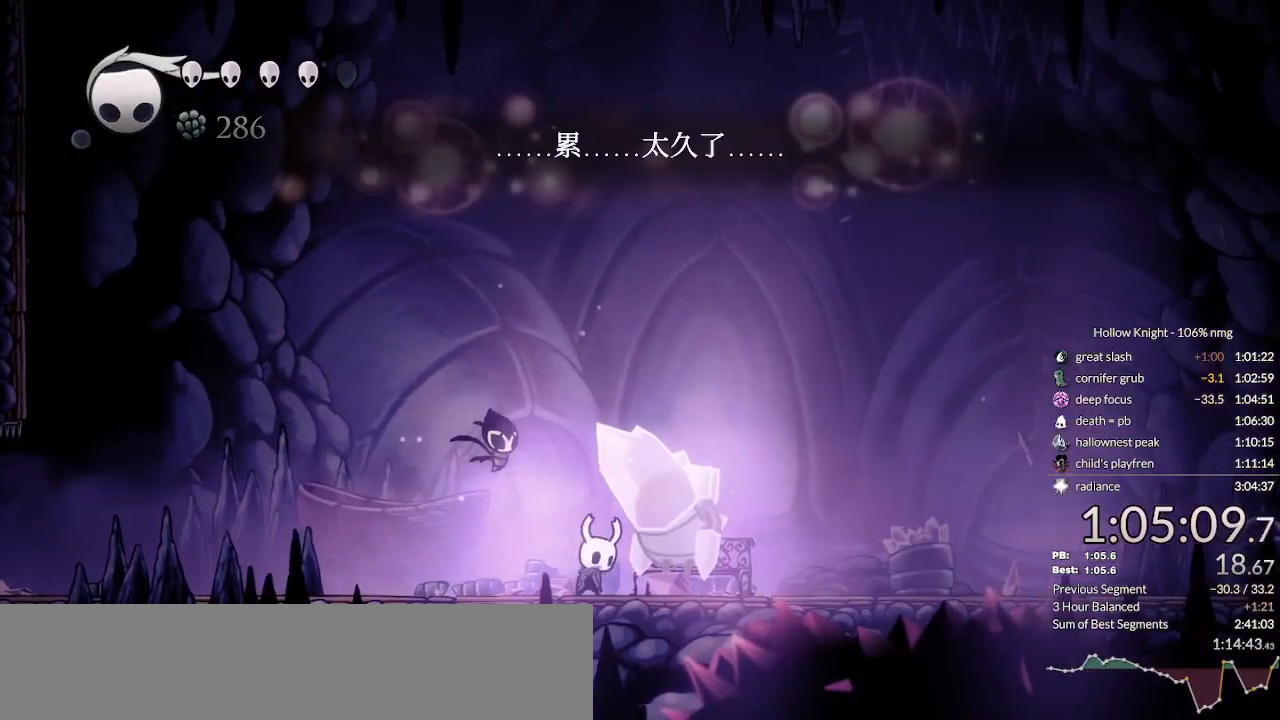
{"keys": ["dnail"], "events": []}
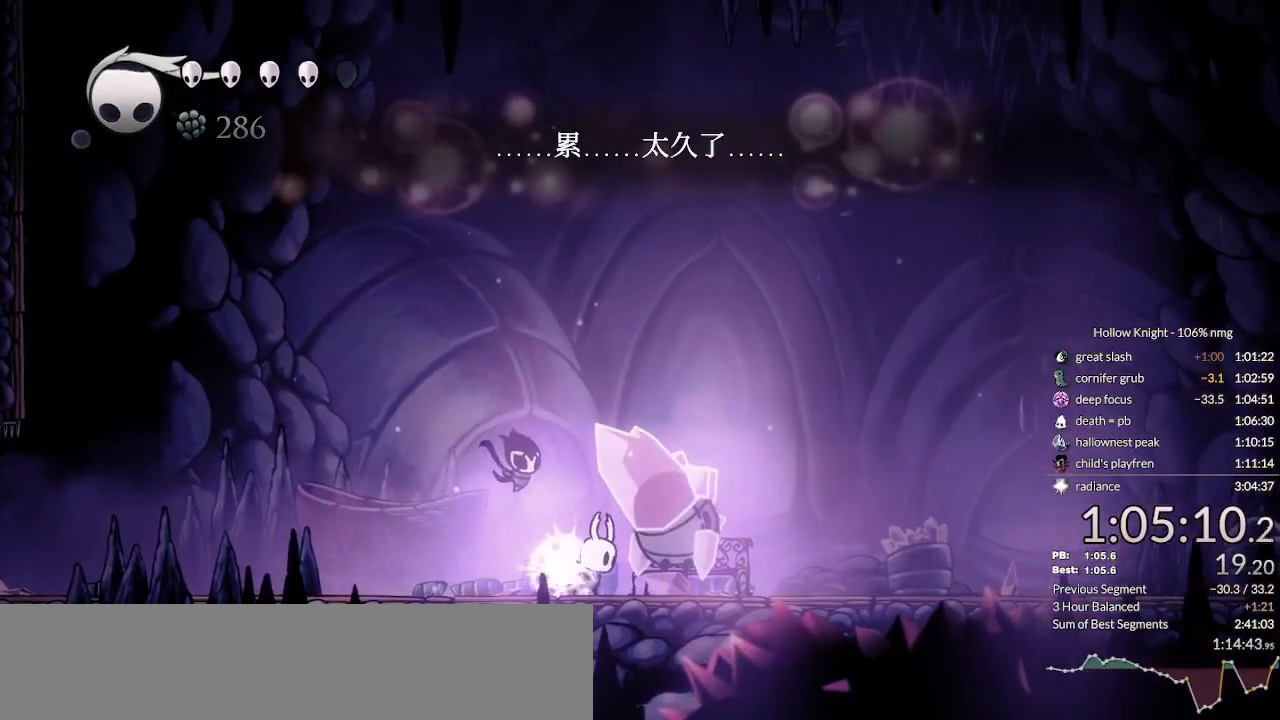
{"keys": ["dnail"], "events": []}